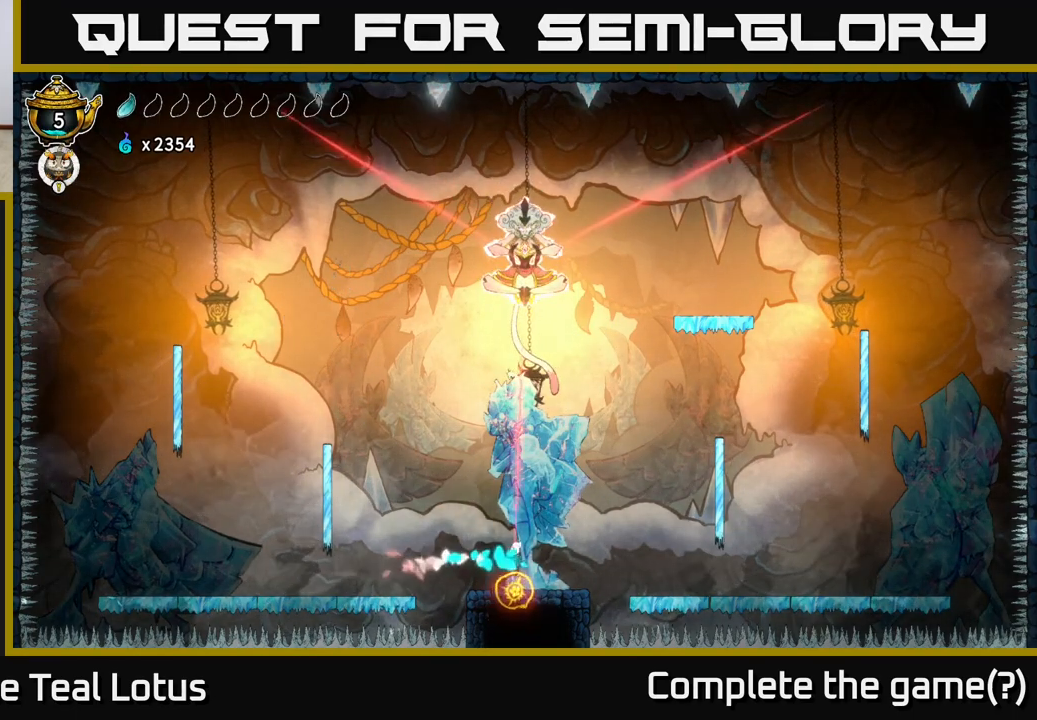
Gameplay with a controller (Xbox layout); each line is a JSON object with the inputs held at the frame after it. "events" lists button and stick changes between this image and that frame as [ms after this image, input, new state], when the widget could be followed in between.
{"buttons": [], "left_stick": "center", "right_stick": "center", "events": [[117, "left_stick", "center"], [367, "left_stick", "right"], [483, "left_stick", "center"]]}
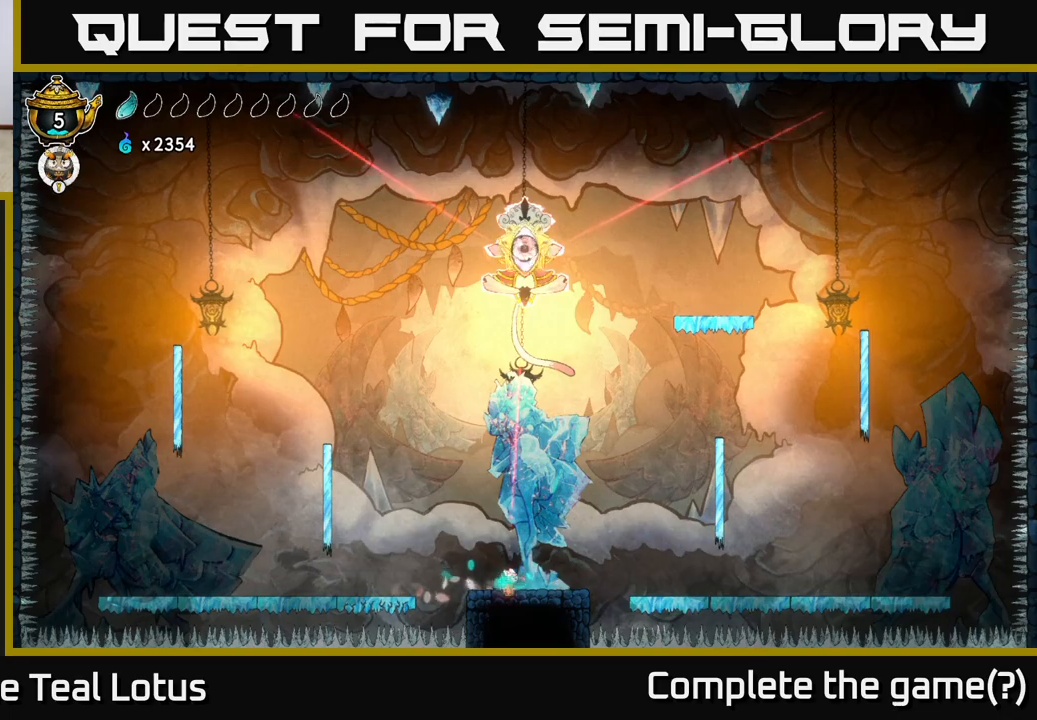
{"buttons": ["A"], "left_stick": "right", "right_stick": "center", "events": [[67, "left_stick", "right"], [450, "A", "down"]]}
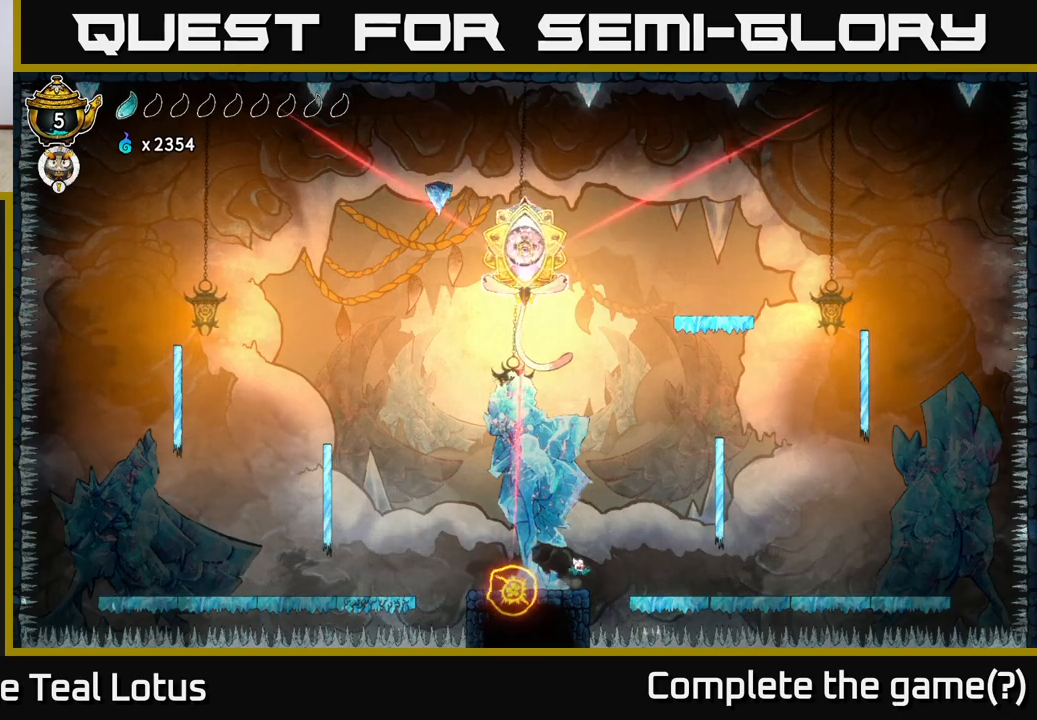
{"buttons": [], "left_stick": "right", "right_stick": "center", "events": [[483, "A", "up"]]}
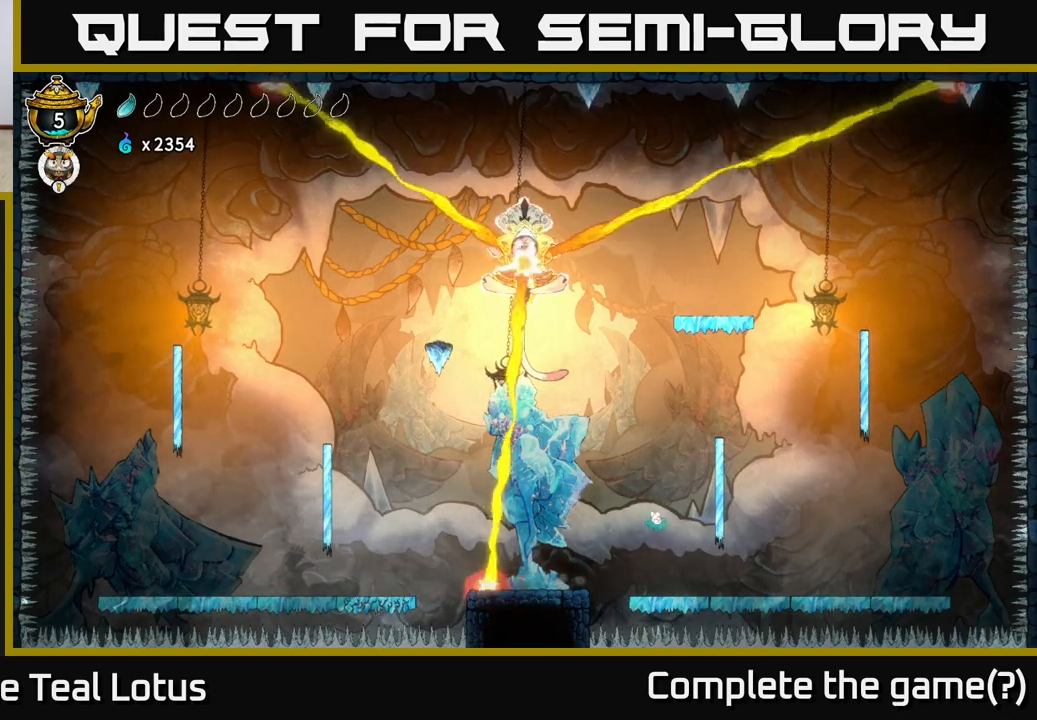
{"buttons": ["A"], "left_stick": "left", "right_stick": "center", "events": [[267, "left_stick", "left"], [483, "A", "down"]]}
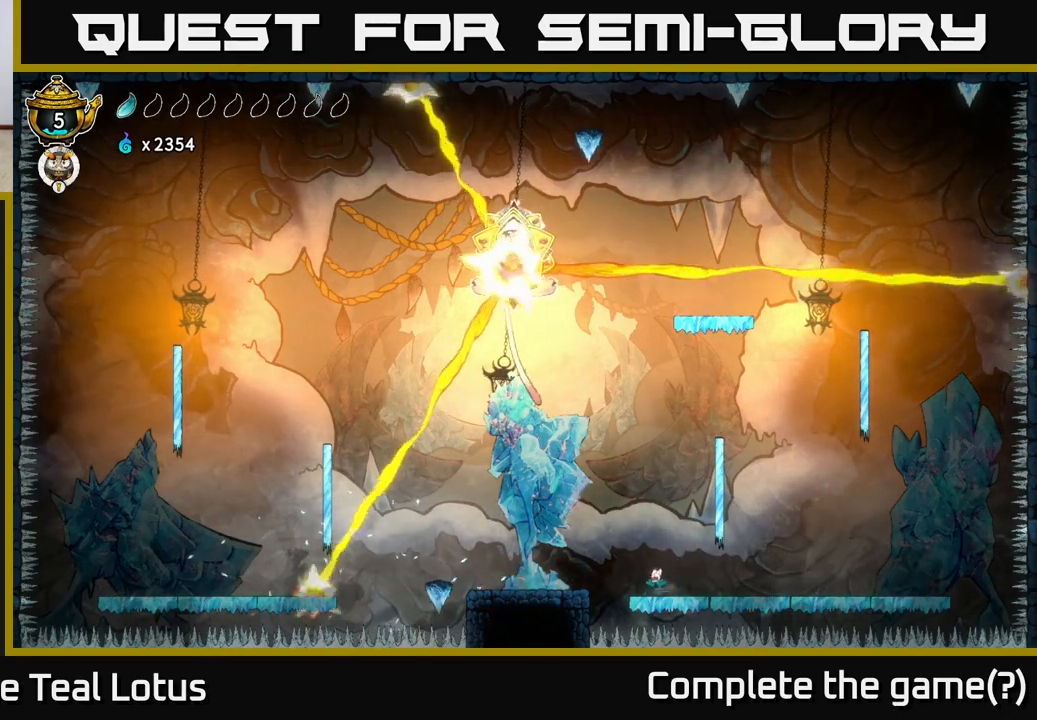
{"buttons": [], "left_stick": "left", "right_stick": "center", "events": [[200, "A", "up"]]}
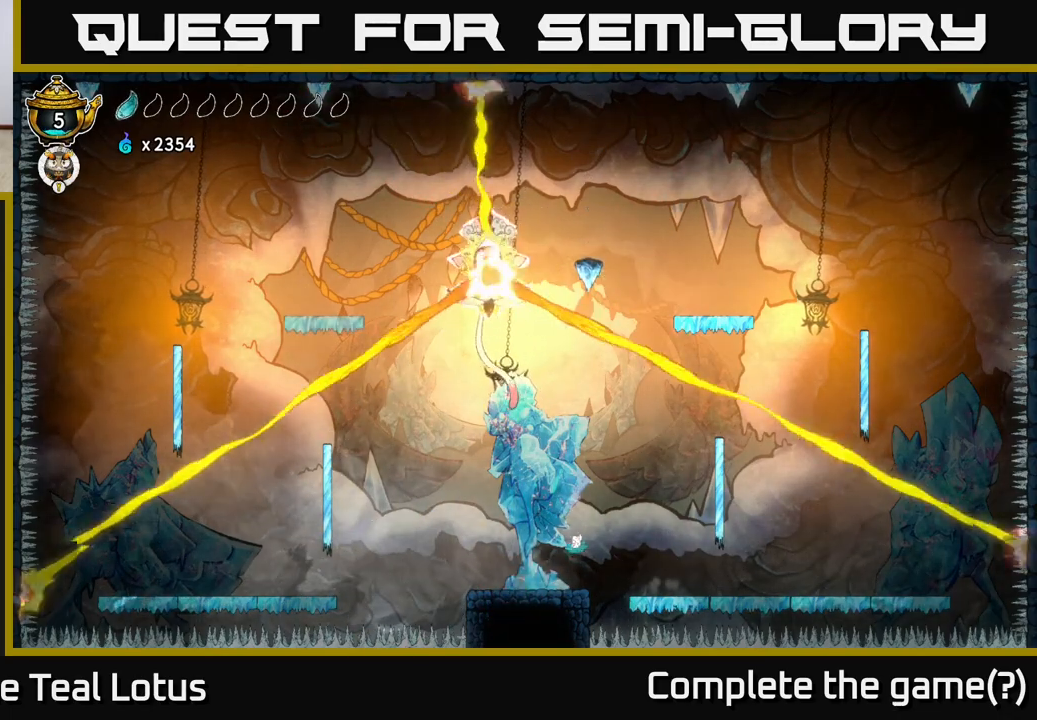
{"buttons": [], "left_stick": "center", "right_stick": "center", "events": [[417, "left_stick", "center"]]}
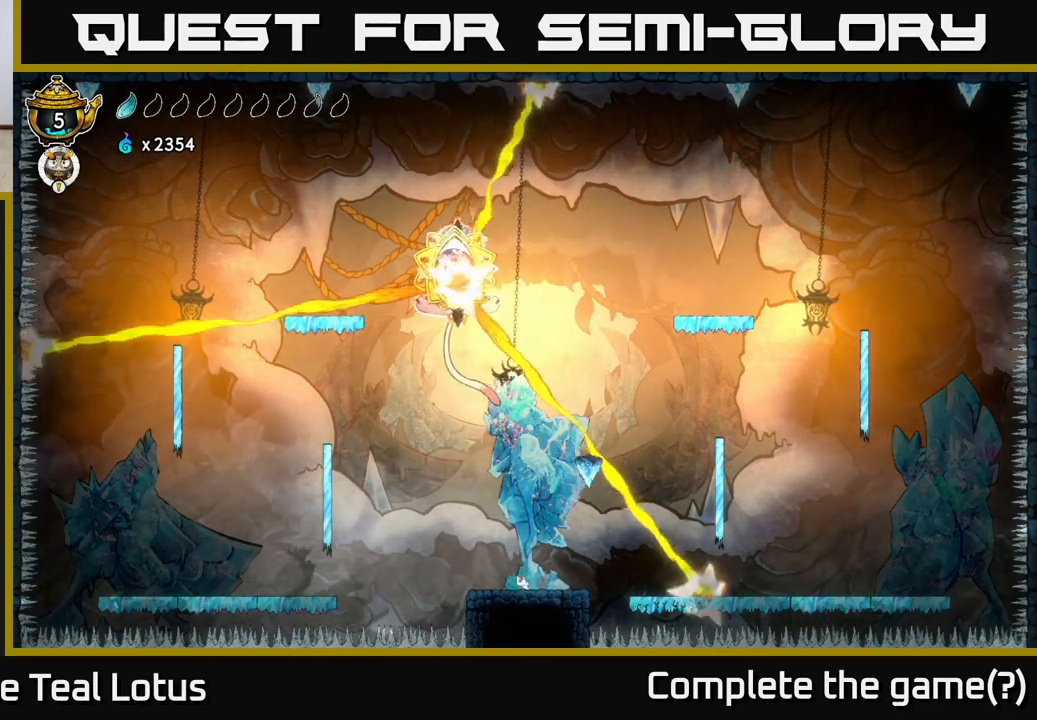
{"buttons": ["R2"], "left_stick": "right", "right_stick": "center", "events": [[33, "left_stick", "left"], [133, "A", "down"], [383, "left_stick", "right"], [400, "A", "up"], [433, "R2", "down"]]}
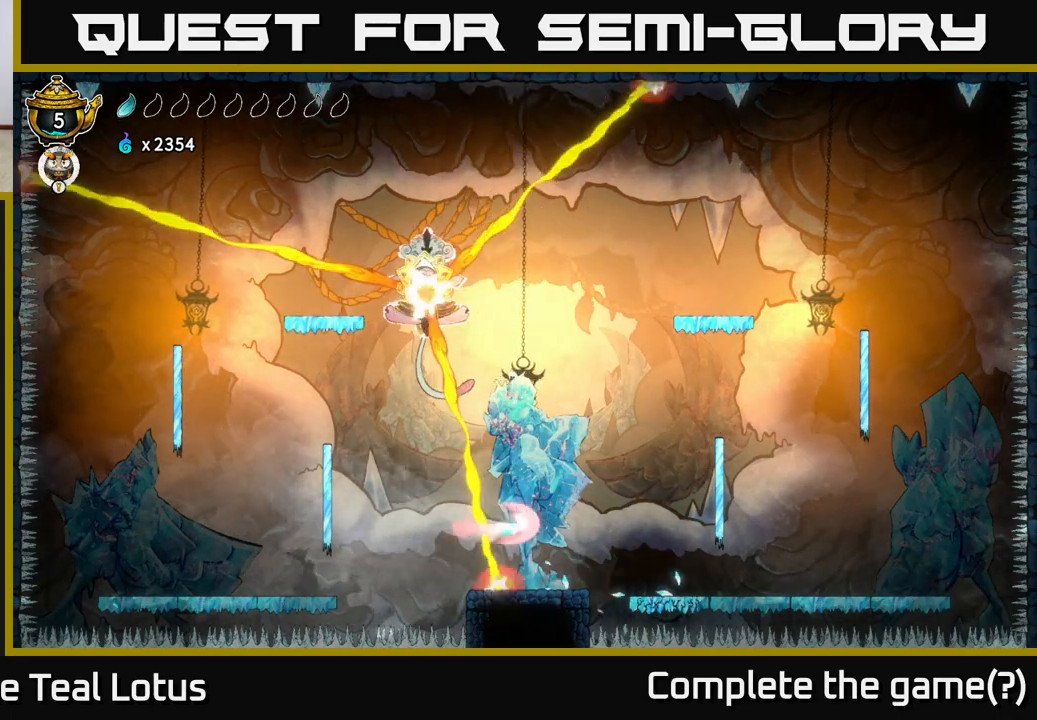
{"buttons": [], "left_stick": "left", "right_stick": "center", "events": [[67, "left_stick", "left"], [100, "R2", "up"]]}
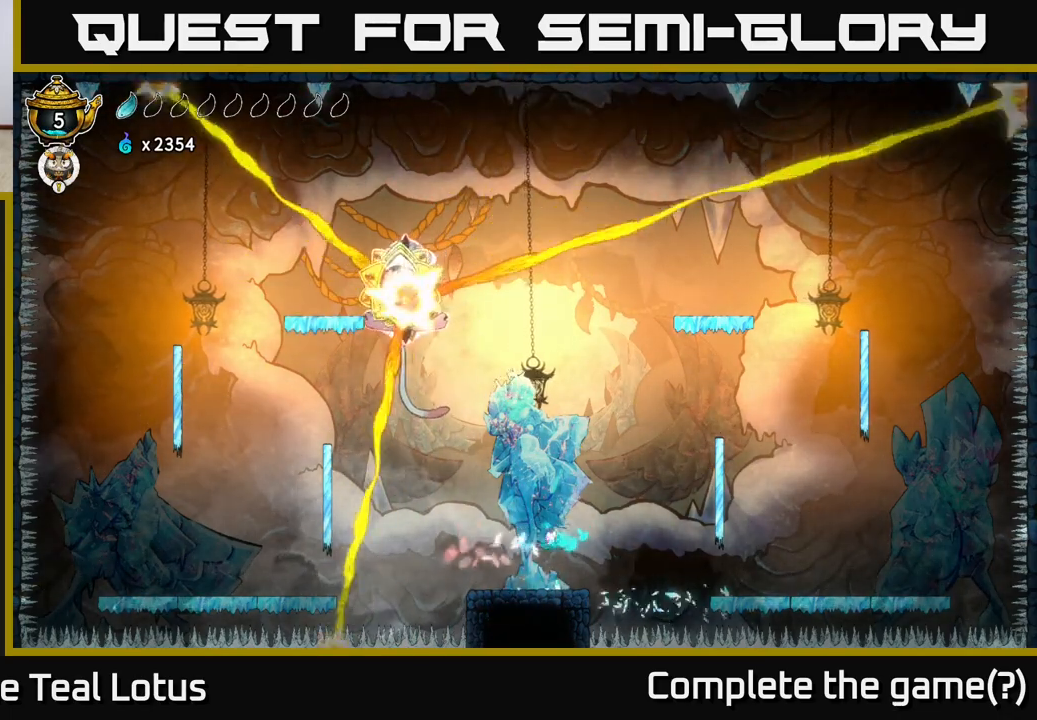
{"buttons": [], "left_stick": "center", "right_stick": "center", "events": [[467, "left_stick", "center"]]}
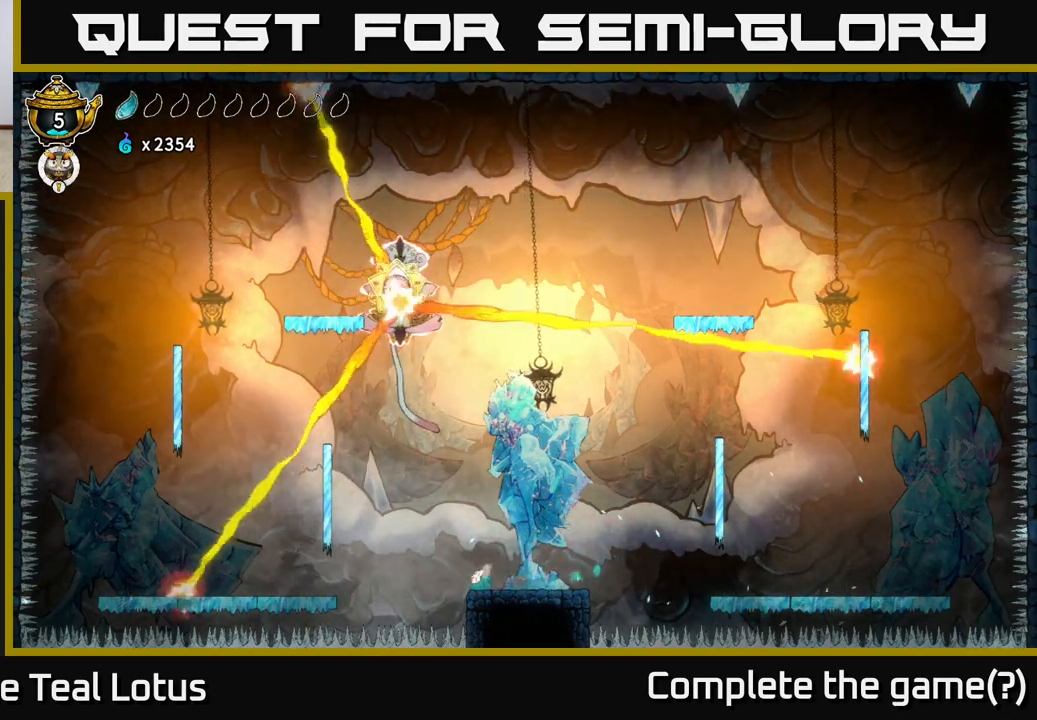
{"buttons": [], "left_stick": "left", "right_stick": "center", "events": [[483, "left_stick", "left"]]}
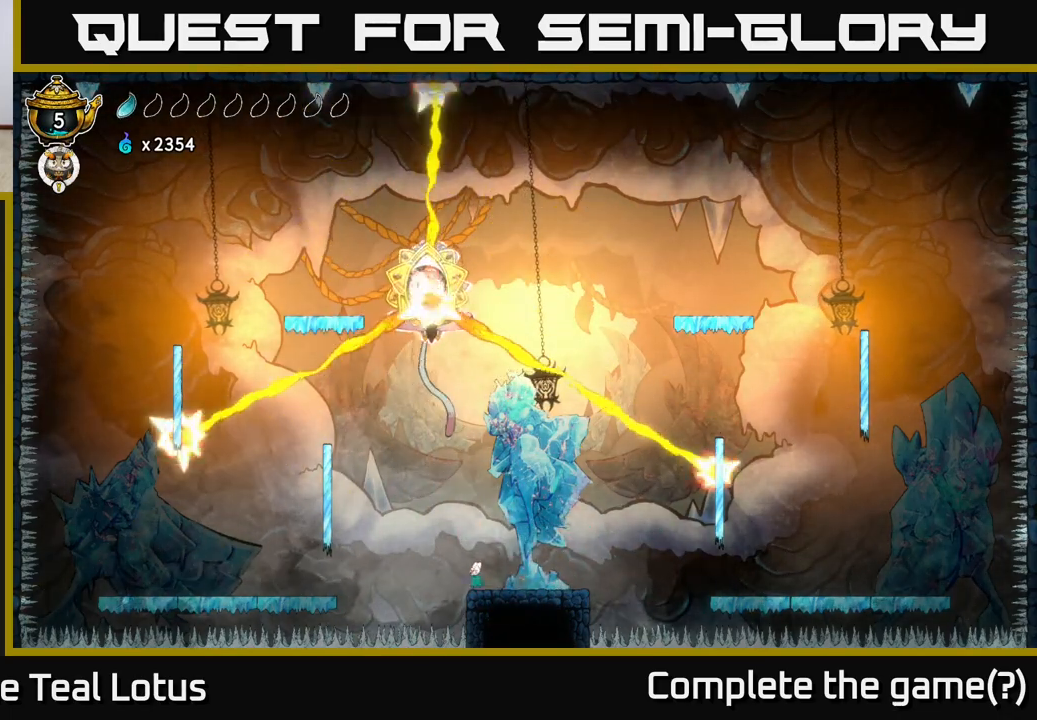
{"buttons": ["A"], "left_stick": "right", "right_stick": "center", "events": [[17, "A", "down"], [167, "left_stick", "up-left"], [417, "left_stick", "right"]]}
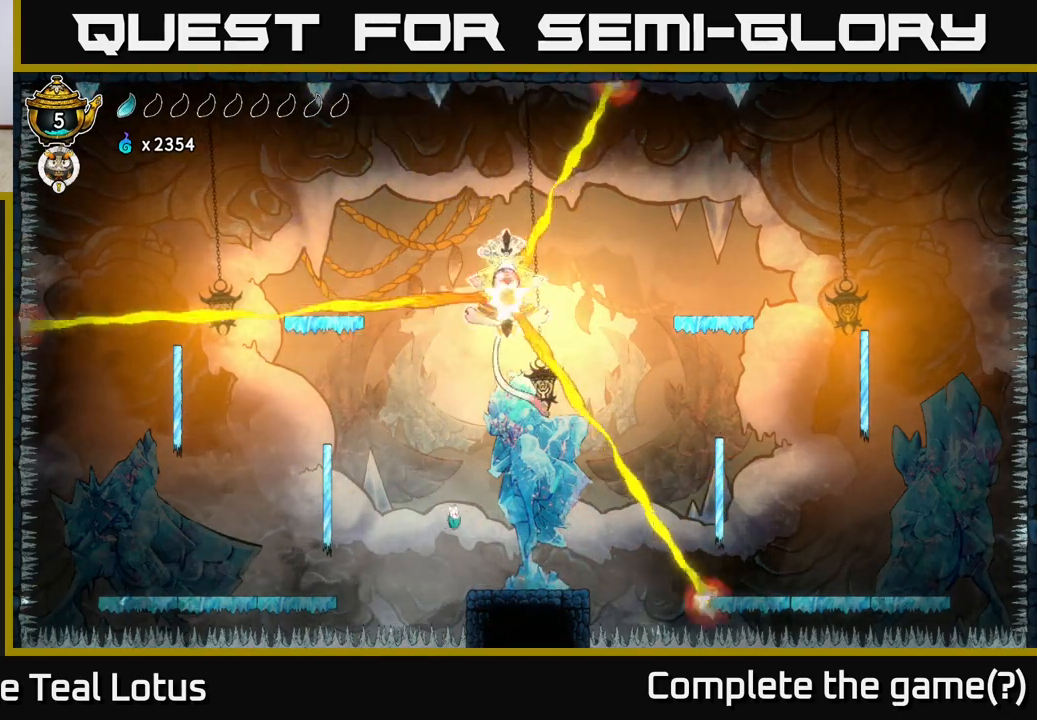
{"buttons": [], "left_stick": "center", "right_stick": "center", "events": [[200, "A", "up"], [233, "left_stick", "left"], [367, "left_stick", "center"]]}
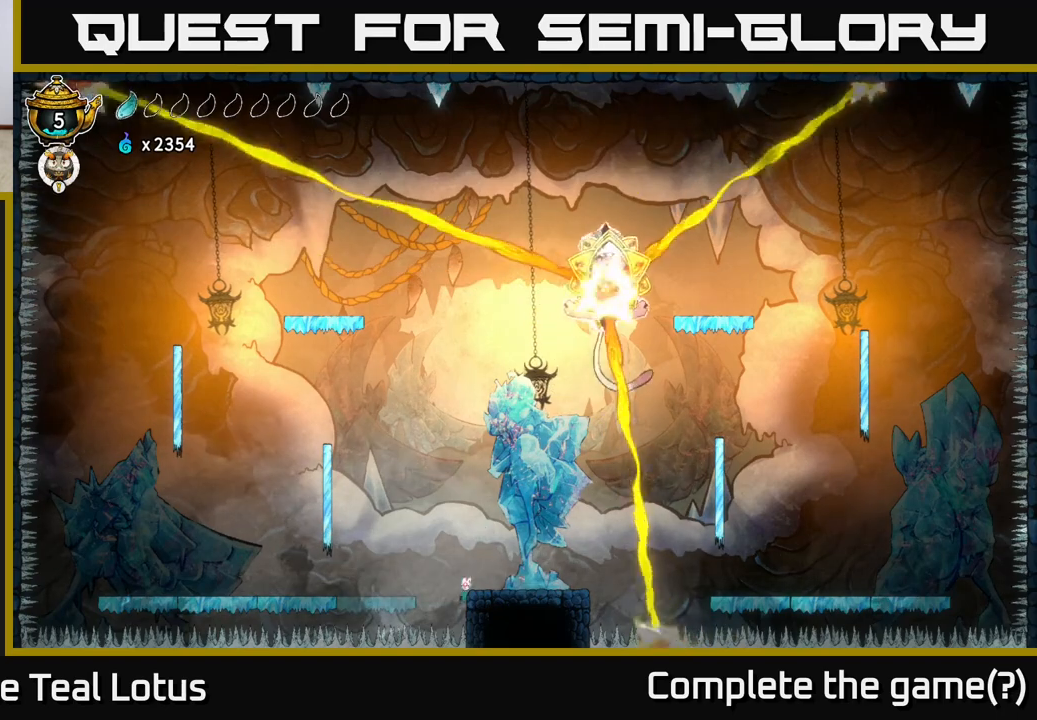
{"buttons": ["A"], "left_stick": "right", "right_stick": "center", "events": [[50, "left_stick", "right"], [217, "left_stick", "center"], [267, "A", "down"], [433, "left_stick", "right"]]}
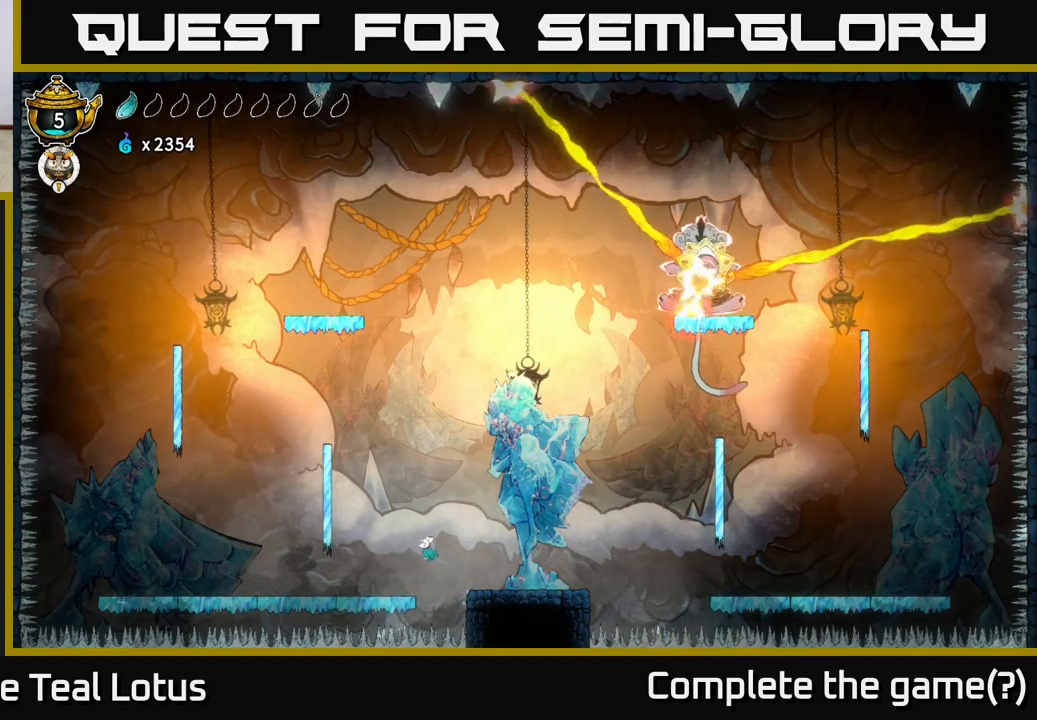
{"buttons": ["R2"], "left_stick": "right", "right_stick": "center", "events": [[300, "R2", "down"], [350, "A", "up"]]}
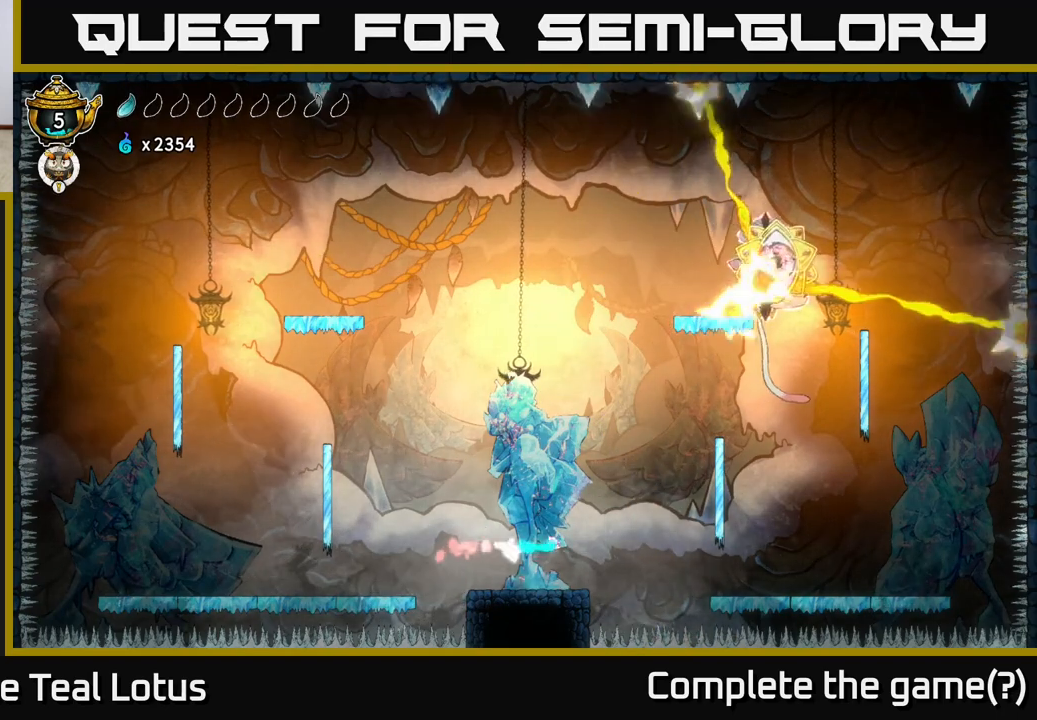
{"buttons": [], "left_stick": "left", "right_stick": "center", "events": [[100, "left_stick", "left"], [250, "left_stick", "center"], [317, "R2", "up"], [367, "left_stick", "left"]]}
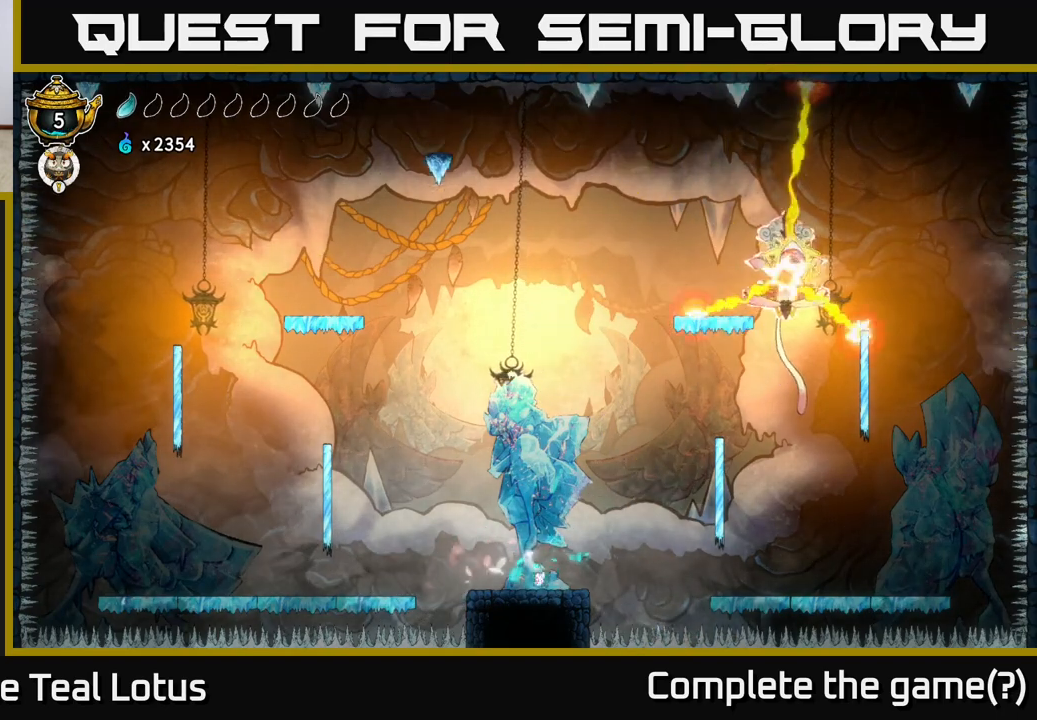
{"buttons": ["L2"], "left_stick": "center", "right_stick": "center", "events": [[67, "left_stick", "center"], [133, "L2", "down"]]}
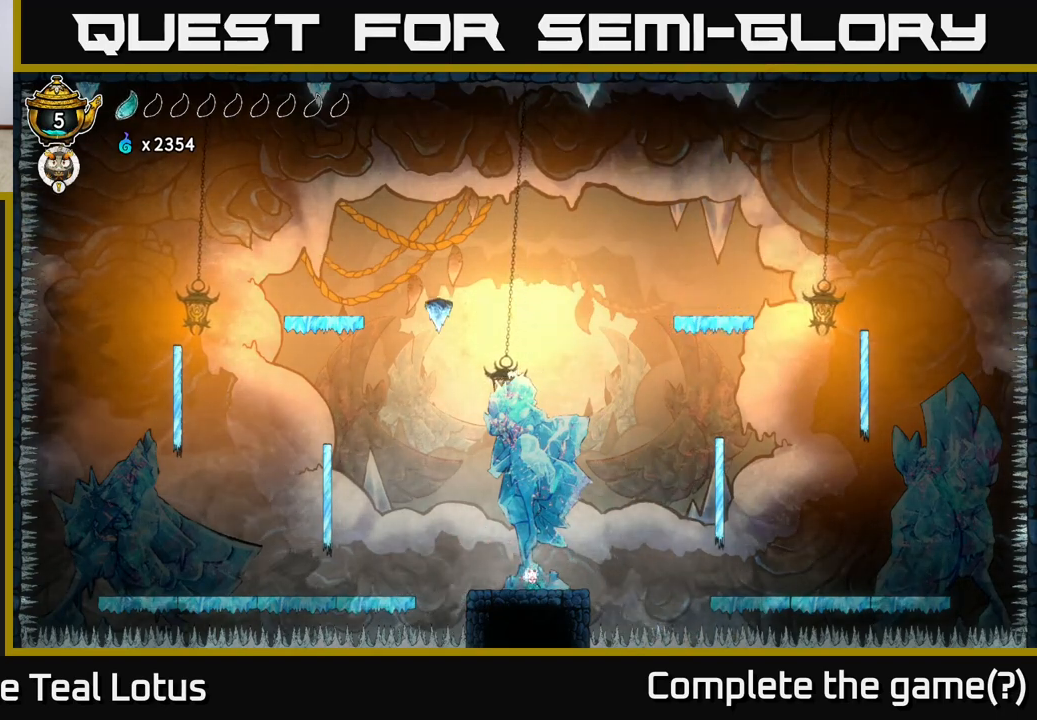
{"buttons": ["L2"], "left_stick": "center", "right_stick": "center", "events": []}
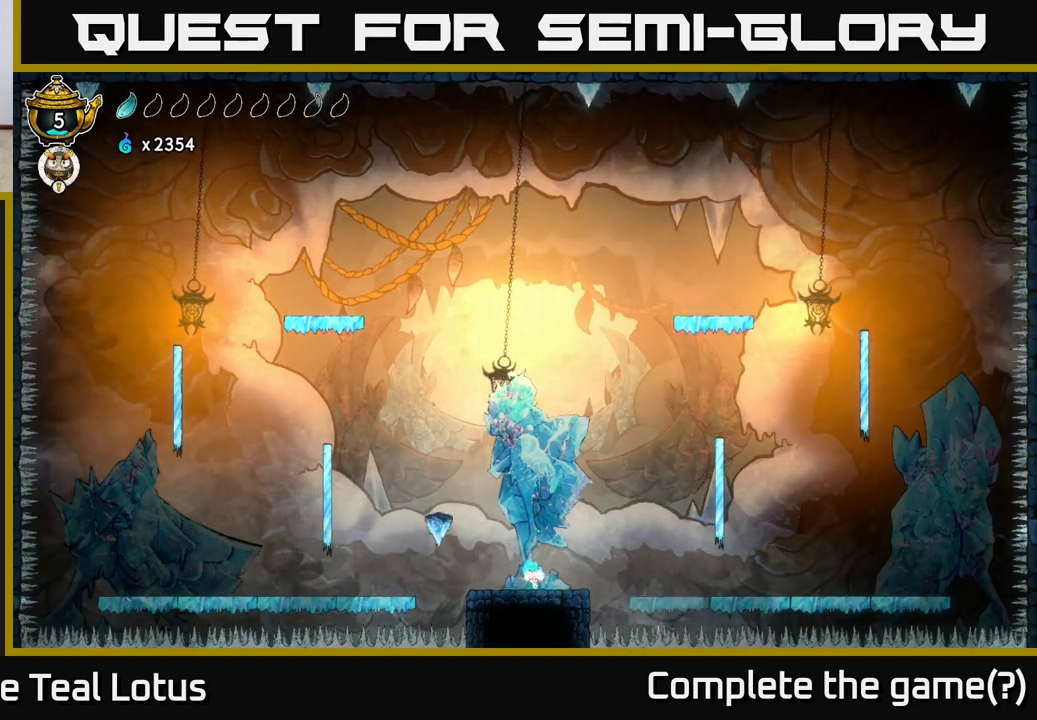
{"buttons": ["L2"], "left_stick": "center", "right_stick": "center", "events": []}
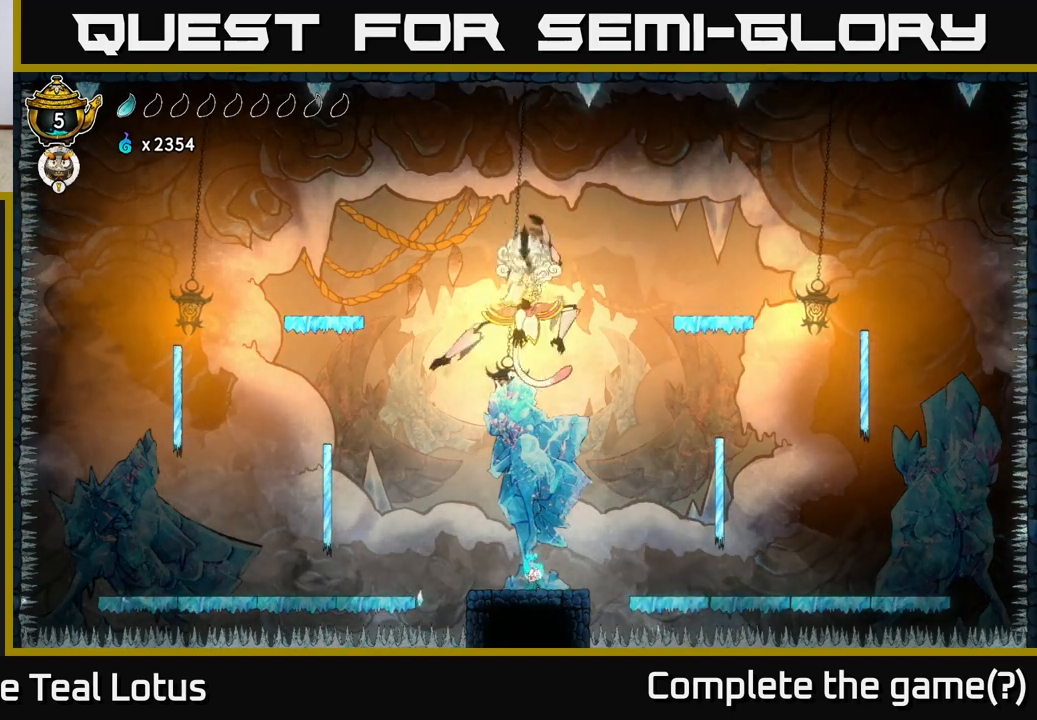
{"buttons": ["L2"], "left_stick": "center", "right_stick": "center", "events": []}
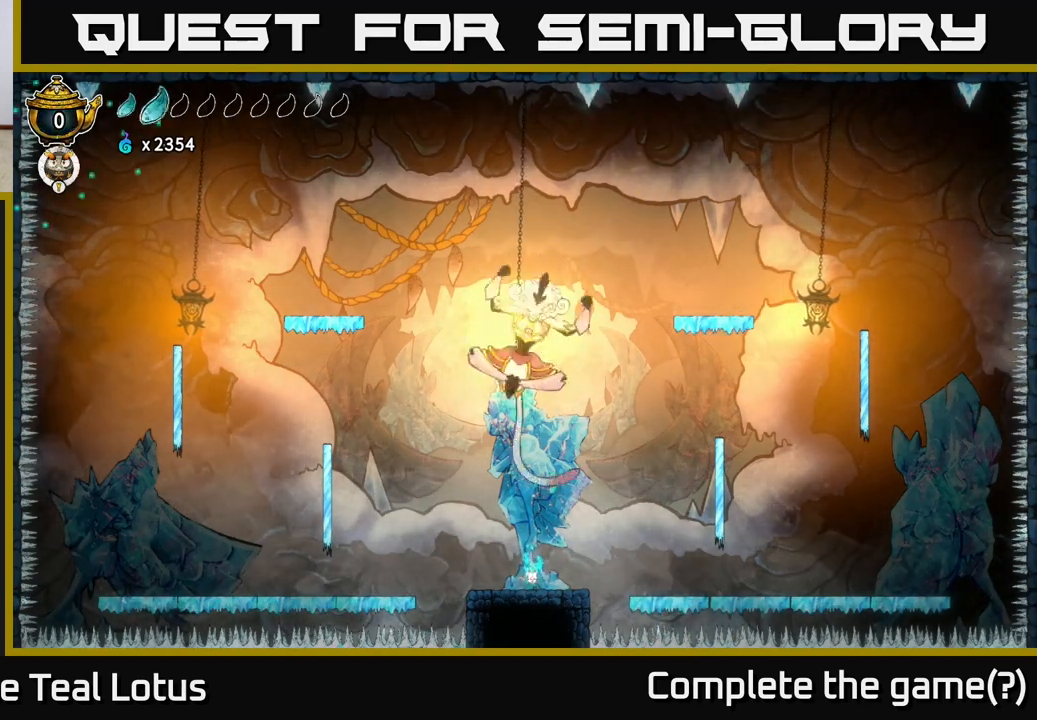
{"buttons": ["R2"], "left_stick": "right", "right_stick": "center", "events": [[83, "L2", "up"], [133, "left_stick", "right"], [200, "A", "down"], [500, "A", "up"], [500, "R2", "down"]]}
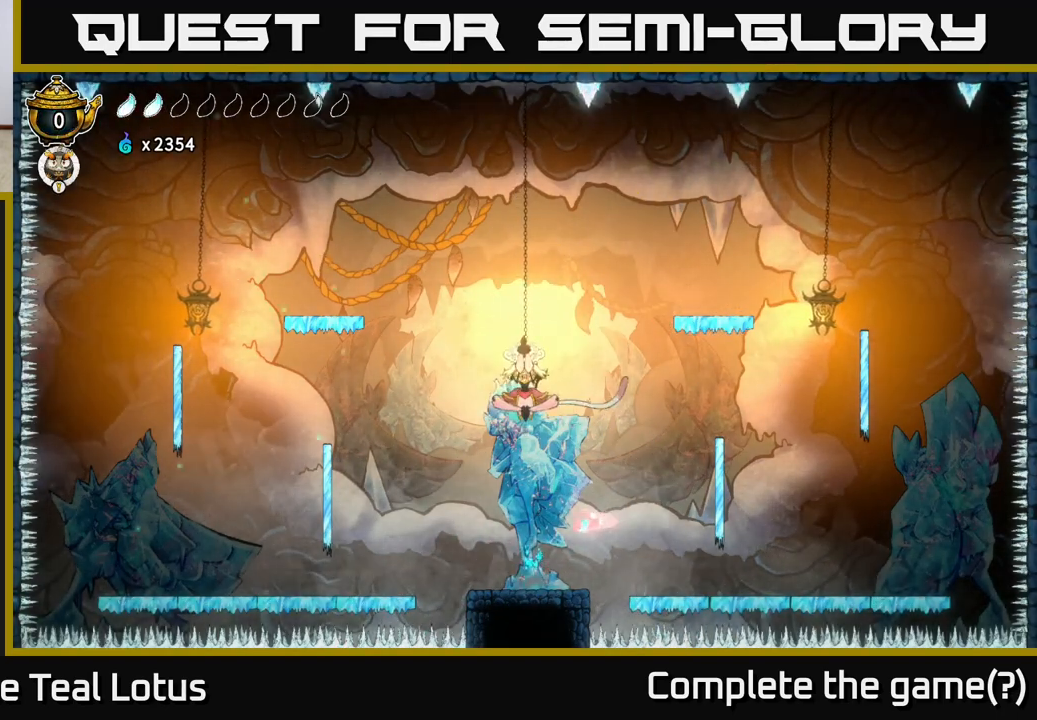
{"buttons": ["B"], "left_stick": "up", "right_stick": "center", "events": [[417, "B", "down"], [450, "R2", "up"], [467, "left_stick", "up"]]}
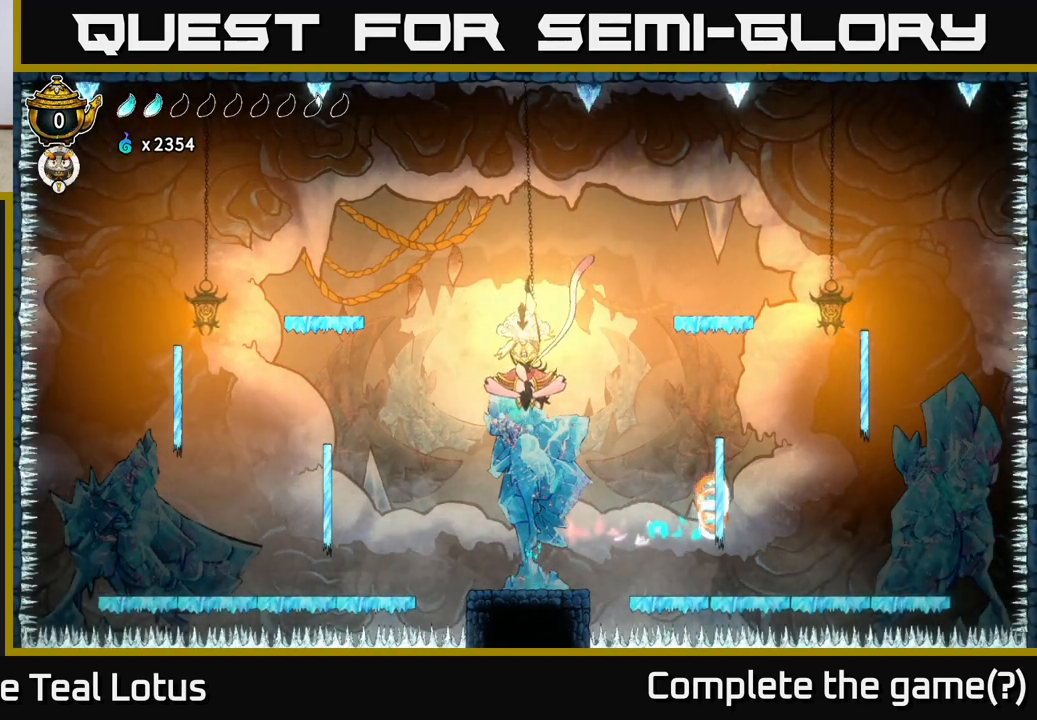
{"buttons": ["A"], "left_stick": "left", "right_stick": "center", "events": [[33, "left_stick", "left"], [267, "B", "up"], [383, "A", "down"]]}
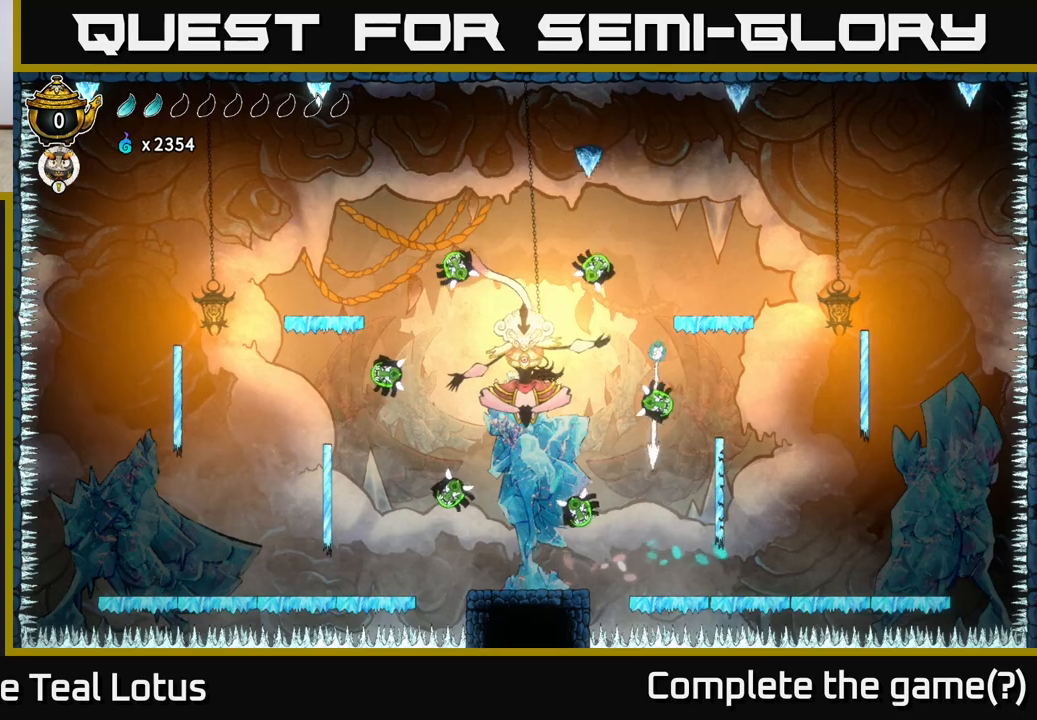
{"buttons": ["X"], "left_stick": "left", "right_stick": "center", "events": [[83, "A", "up"], [383, "X", "down"]]}
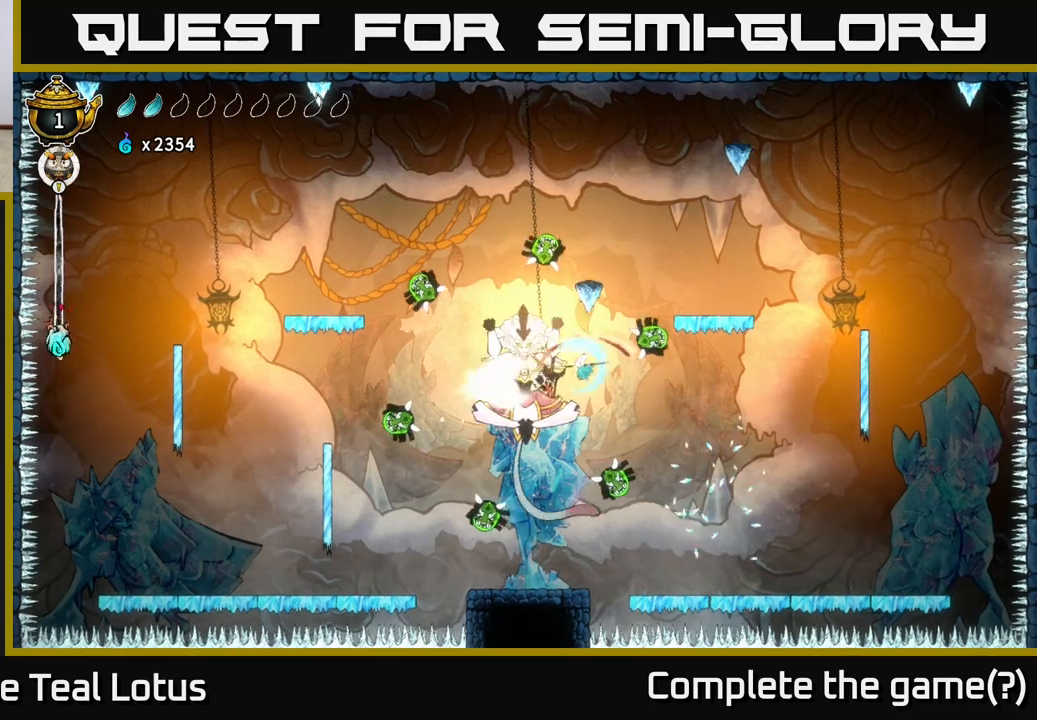
{"buttons": ["A"], "left_stick": "right", "right_stick": "center", "events": [[33, "X", "up"], [183, "X", "down"], [300, "X", "up"], [383, "X", "down"], [417, "left_stick", "right"], [467, "A", "down"], [483, "X", "up"]]}
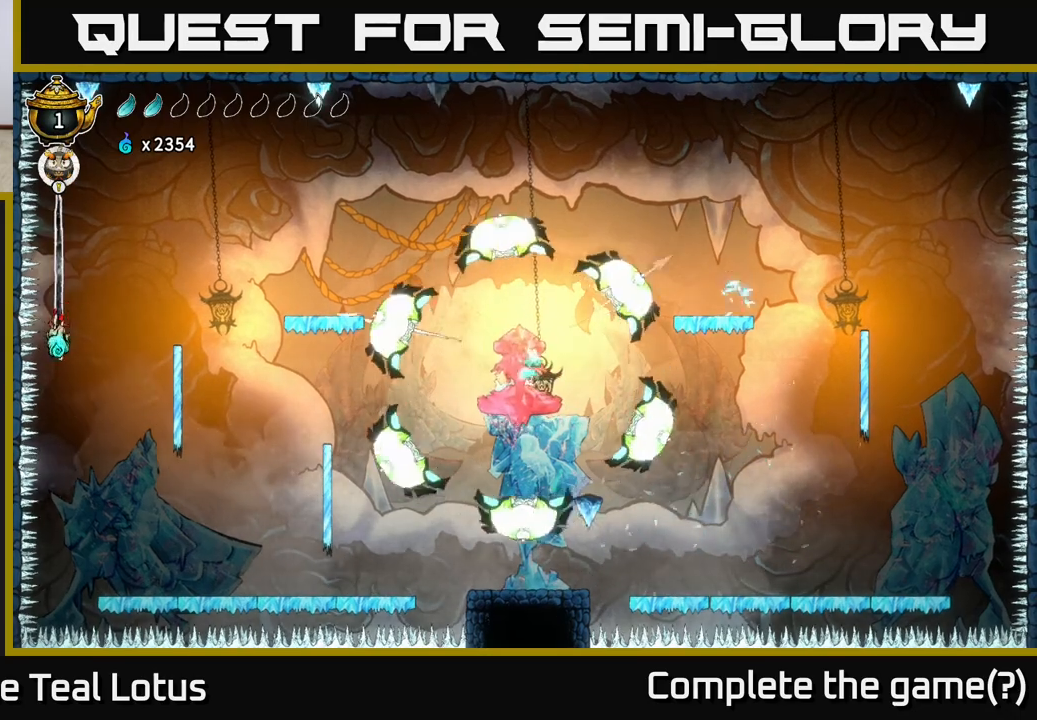
{"buttons": ["A"], "left_stick": "left", "right_stick": "center", "events": [[50, "A", "up"], [367, "A", "down"], [467, "left_stick", "left"]]}
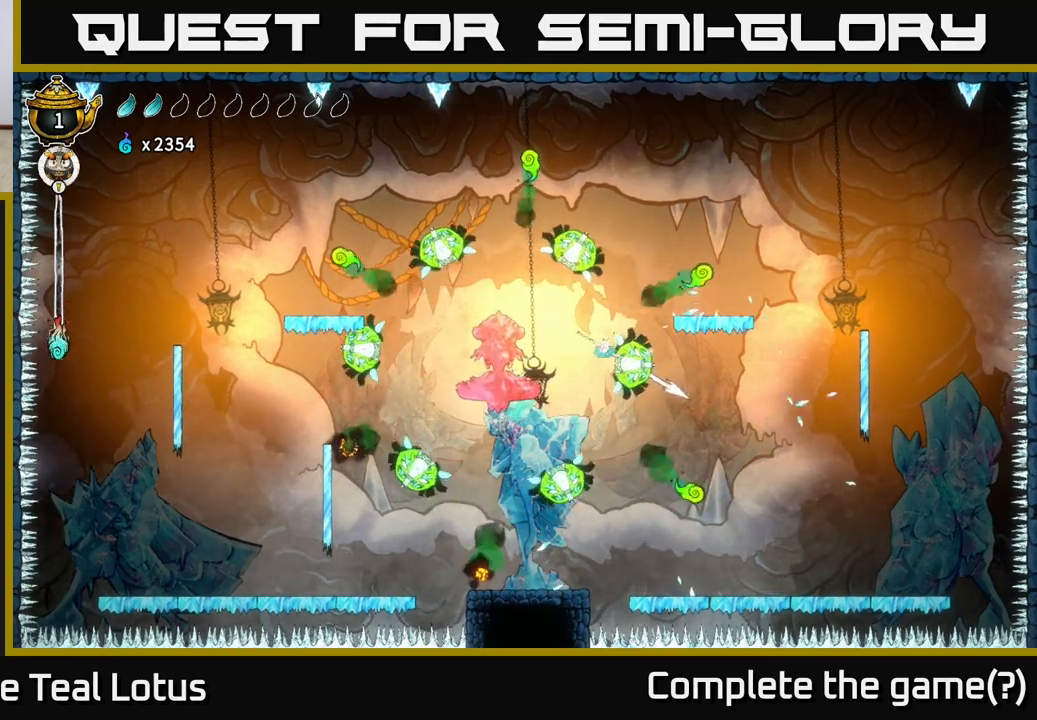
{"buttons": ["R1"], "left_stick": "up-left", "right_stick": "center", "events": [[100, "A", "up"], [133, "left_stick", "up-left"], [233, "left_stick", "center"], [383, "R1", "down"], [450, "left_stick", "up-left"]]}
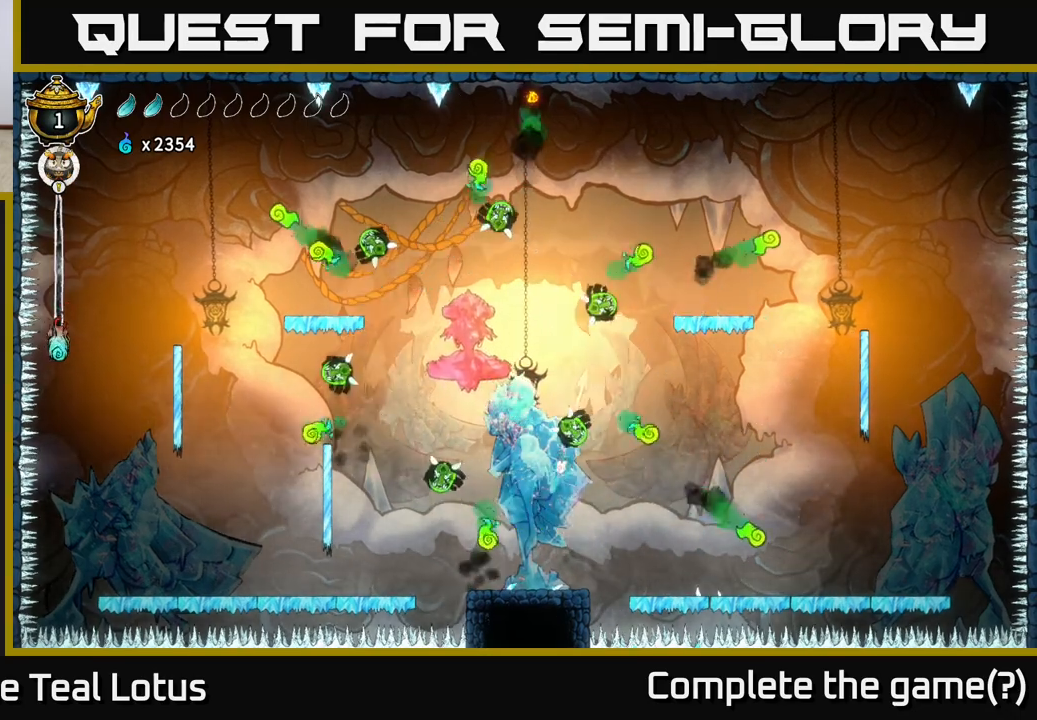
{"buttons": [], "left_stick": "center", "right_stick": "center", "events": [[17, "R1", "up"], [150, "R1", "down"], [267, "R1", "up"], [383, "left_stick", "right"], [500, "left_stick", "center"]]}
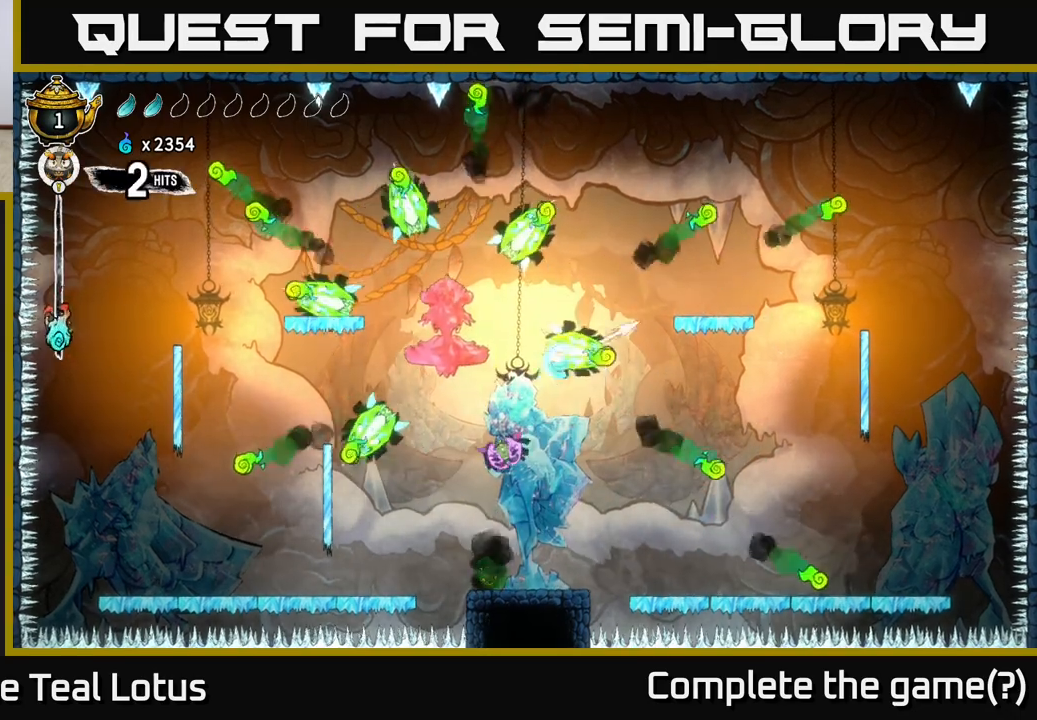
{"buttons": ["R1"], "left_stick": "up-left", "right_stick": "center", "events": [[133, "left_stick", "left"], [450, "R1", "down"], [483, "left_stick", "up-left"]]}
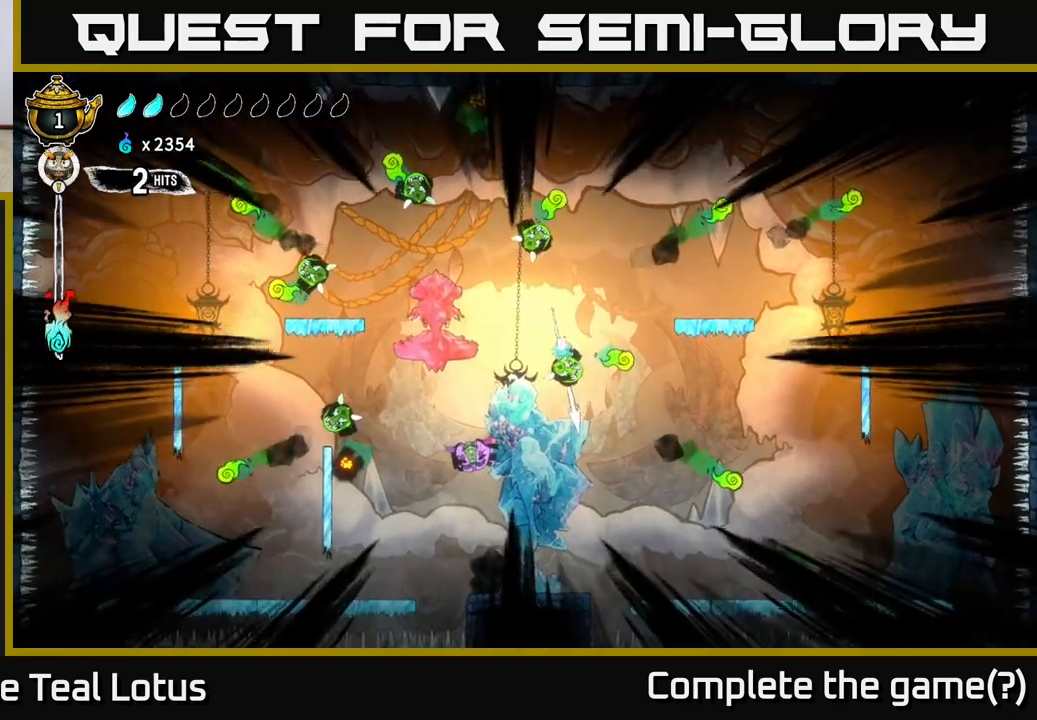
{"buttons": ["R1"], "left_stick": "up-left", "right_stick": "center", "events": [[83, "R1", "up"], [150, "R1", "down"], [250, "R1", "up"], [300, "R1", "down"]]}
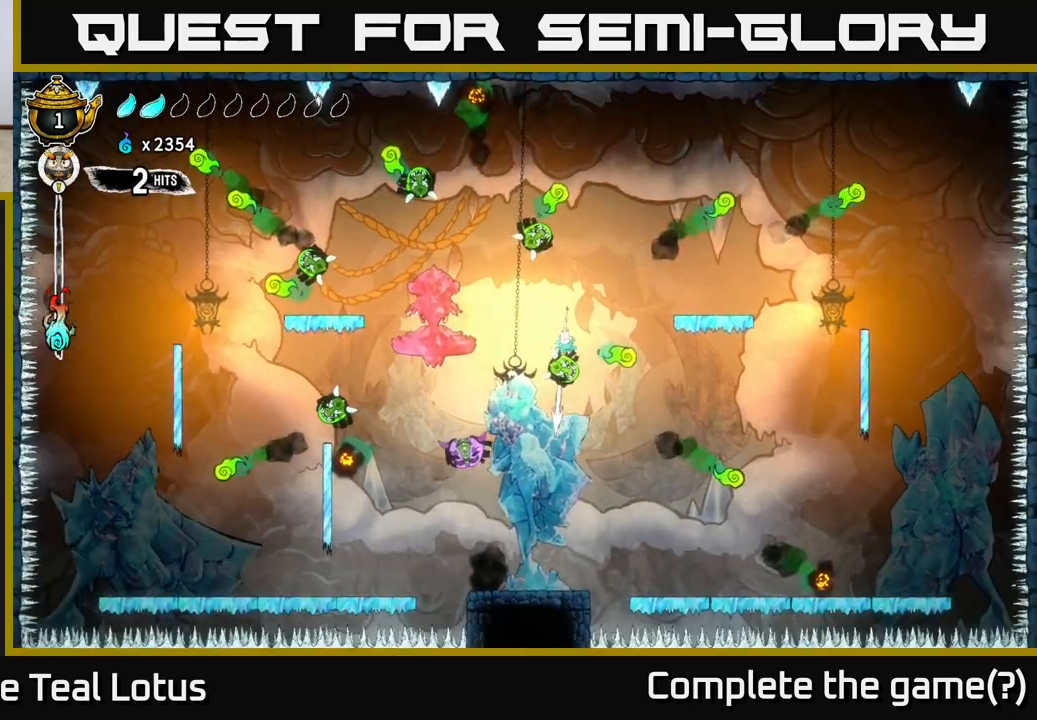
{"buttons": [], "left_stick": "left", "right_stick": "center", "events": [[67, "R1", "up"], [67, "left_stick", "left"], [117, "R1", "down"], [217, "R1", "up"], [300, "R1", "down"], [383, "R1", "up"]]}